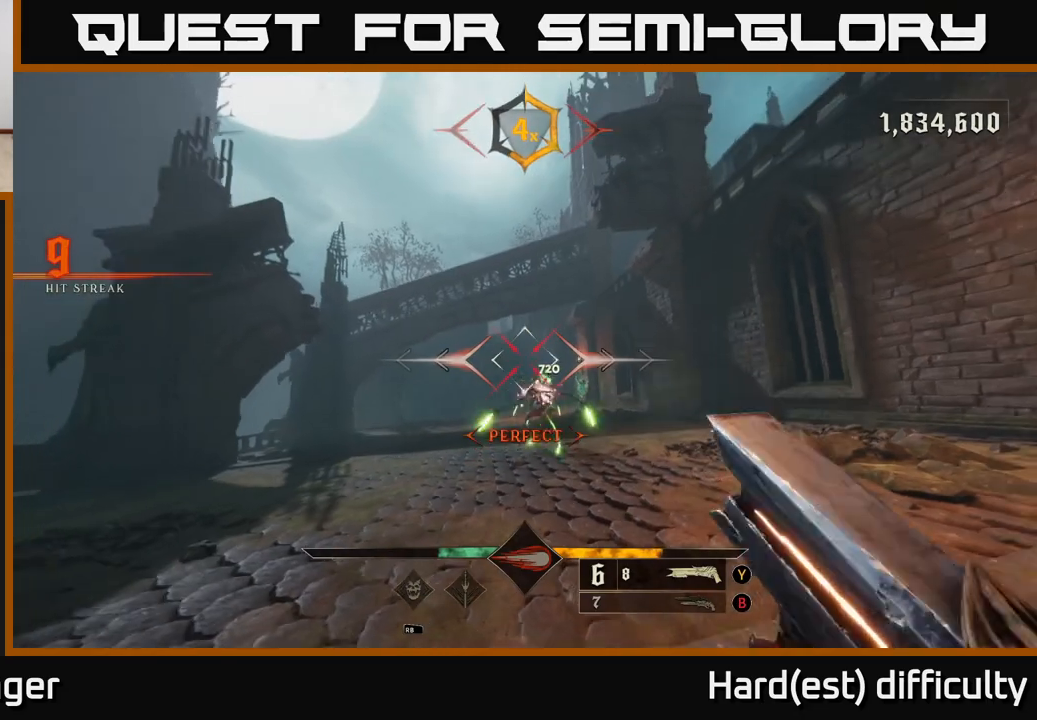
Gameplay with a controller (Xbox layout); each line is a JSON object with the inputs held at the frame after it. "events" lists button and stick changes between this image and that frame as [ms after this image, input, new state], when the widget could be followed in between.
{"buttons": [], "left_stick": "down", "right_stick": "center", "events": [[317, "right_stick", "down-left"], [433, "right_stick", "center"]]}
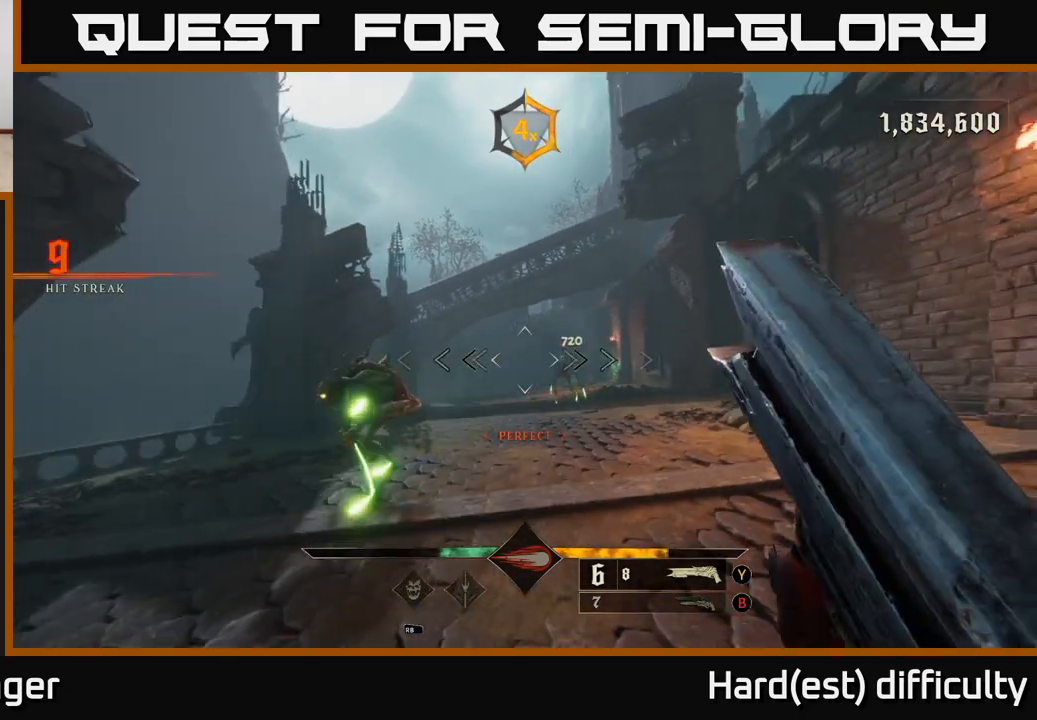
{"buttons": [], "left_stick": "down-right", "right_stick": "center", "events": [[33, "left_stick", "left"], [317, "left_stick", "down"], [333, "L2", "down"], [333, "R2", "down"], [333, "right_stick", "left"], [367, "left_stick", "down-right"], [383, "right_stick", "center"], [450, "R2", "up"], [483, "L2", "up"]]}
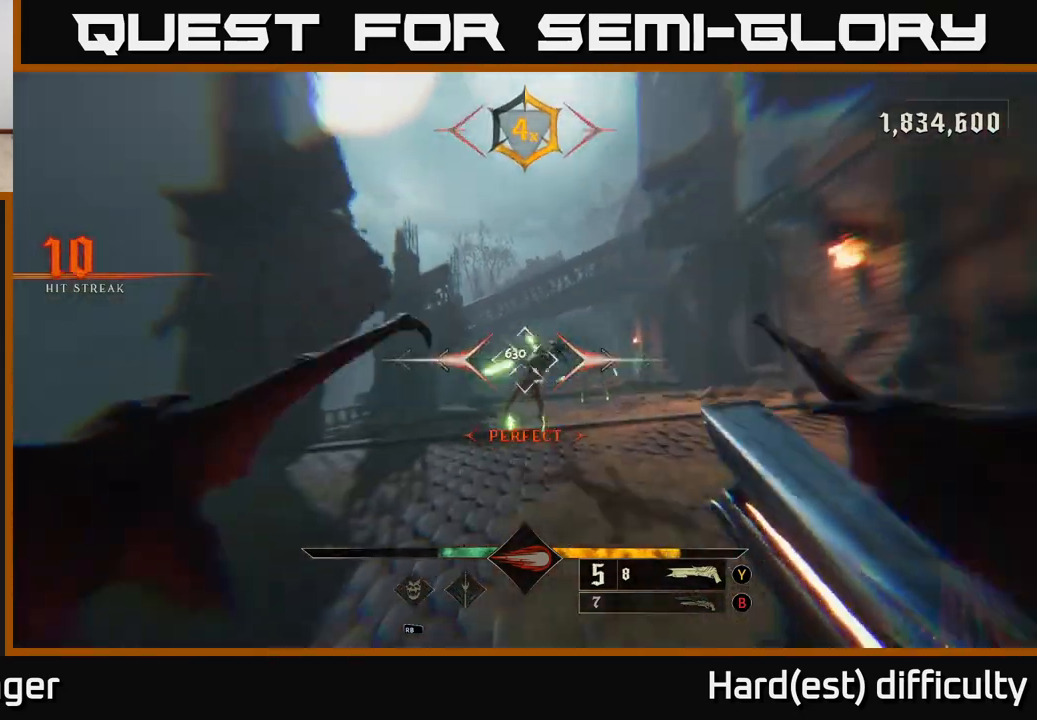
{"buttons": [], "left_stick": "up", "right_stick": "center", "events": [[33, "left_stick", "down"], [317, "left_stick", "right"], [467, "left_stick", "up"]]}
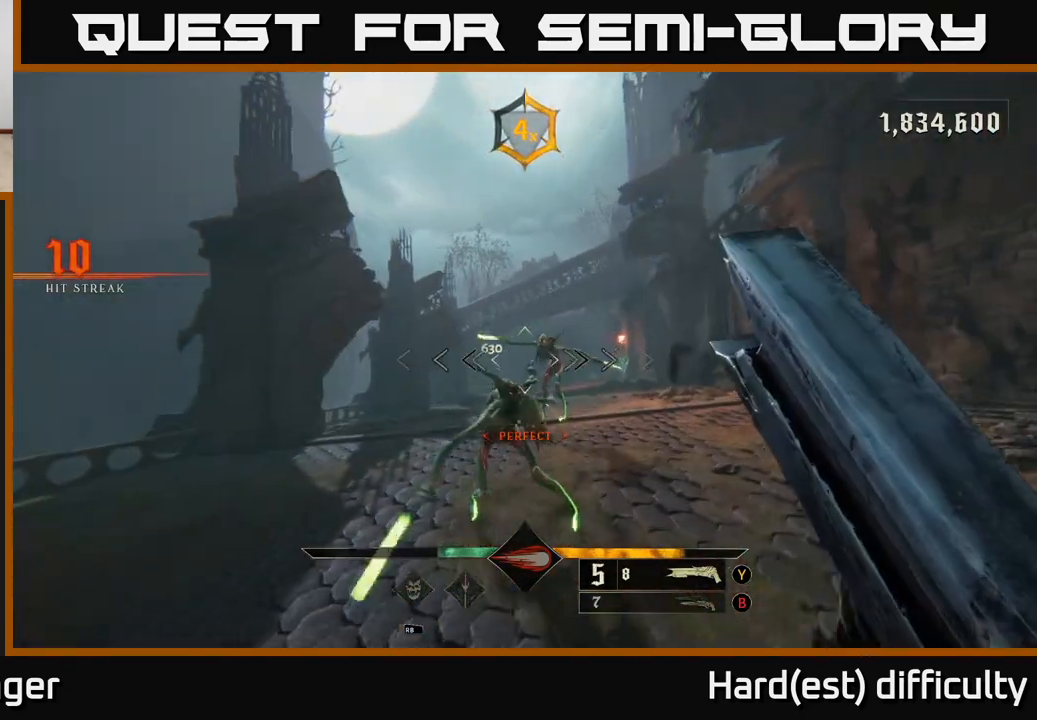
{"buttons": ["L2"], "left_stick": "down", "right_stick": "center", "events": [[83, "left_stick", "center"], [167, "left_stick", "down"], [300, "R2", "down"], [317, "right_stick", "down"], [333, "L2", "down"], [433, "R2", "up"], [483, "right_stick", "center"]]}
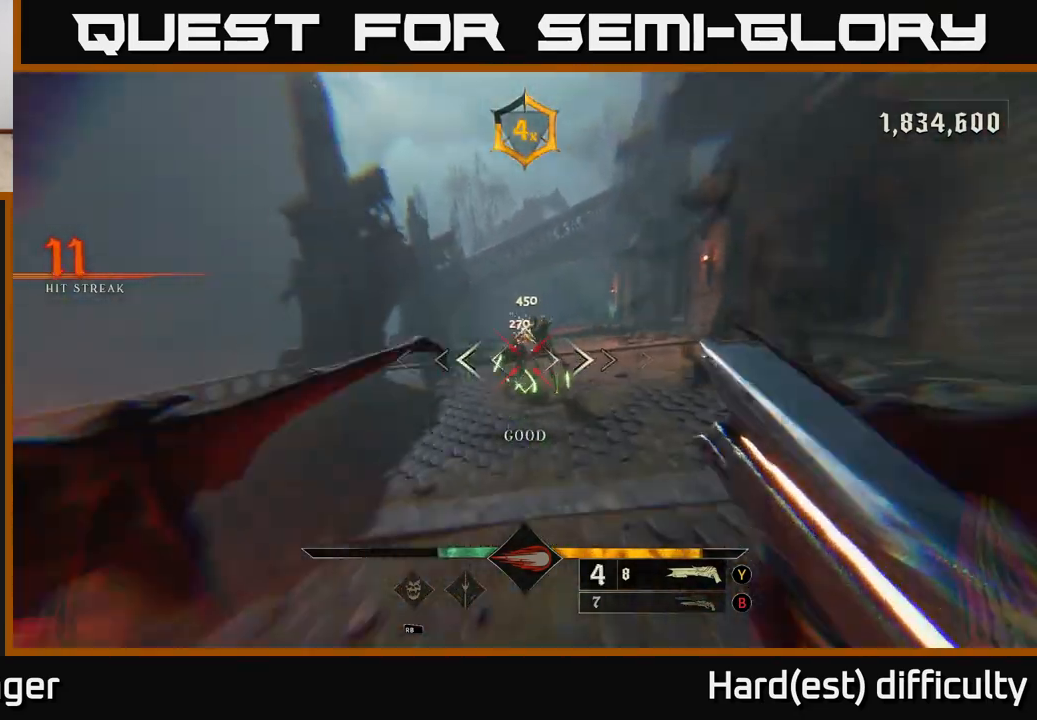
{"buttons": [], "left_stick": "up-right", "right_stick": "center", "events": [[17, "L2", "up"], [100, "left_stick", "left"], [133, "A", "down"], [233, "A", "up"], [233, "left_stick", "up"], [333, "A", "down"], [400, "A", "up"], [417, "left_stick", "up-right"]]}
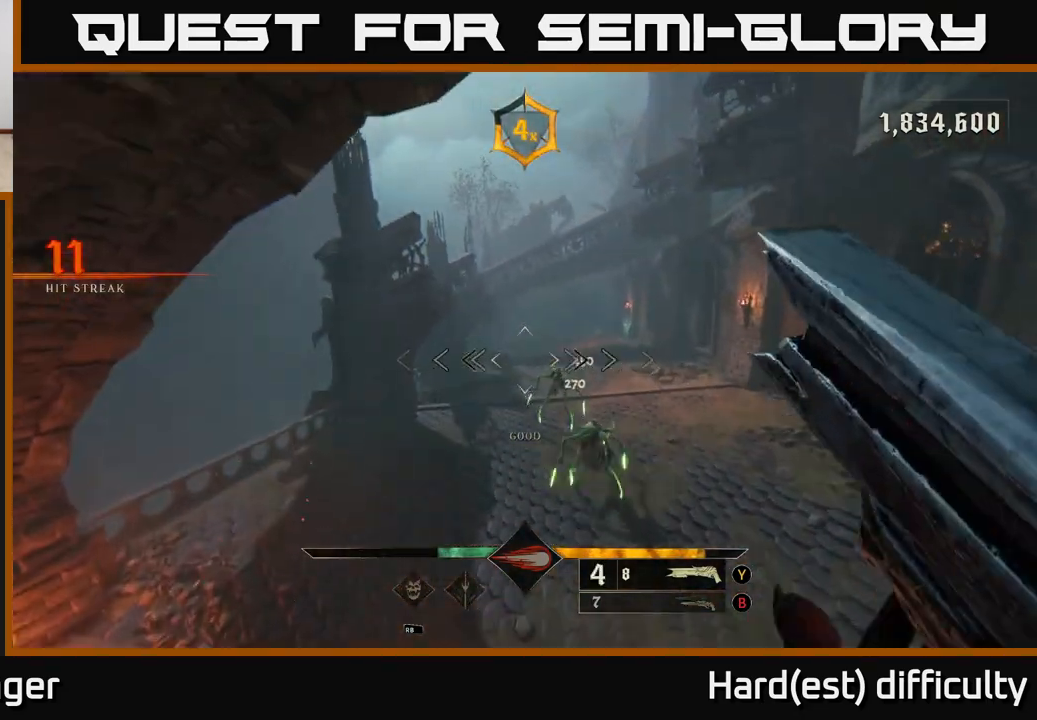
{"buttons": ["L2"], "left_stick": "up", "right_stick": "center", "events": [[33, "right_stick", "down"], [117, "left_stick", "up"], [183, "right_stick", "center"], [333, "right_stick", "down-right"], [350, "R2", "down"], [383, "L2", "down"], [433, "right_stick", "center"], [450, "R2", "up"]]}
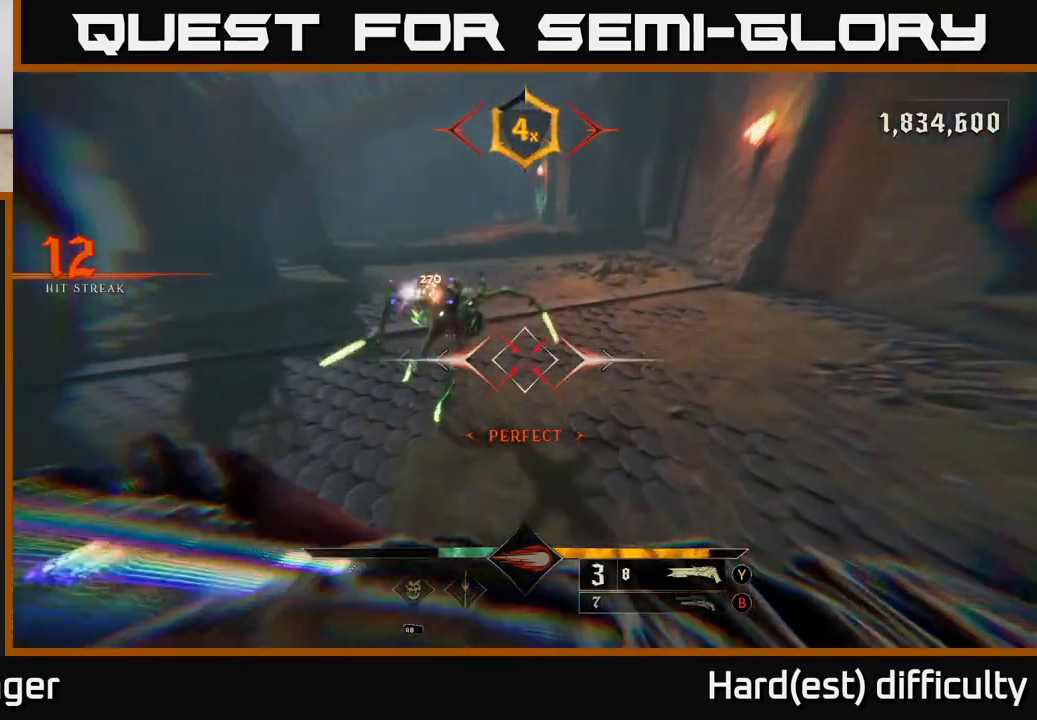
{"buttons": ["L2"], "left_stick": "down-left", "right_stick": "up-right", "events": [[33, "L2", "up"], [33, "left_stick", "up-left"], [33, "right_stick", "up-right"], [300, "left_stick", "left"], [300, "right_stick", "center"], [417, "L2", "down"], [433, "left_stick", "down-left"], [433, "right_stick", "up-right"]]}
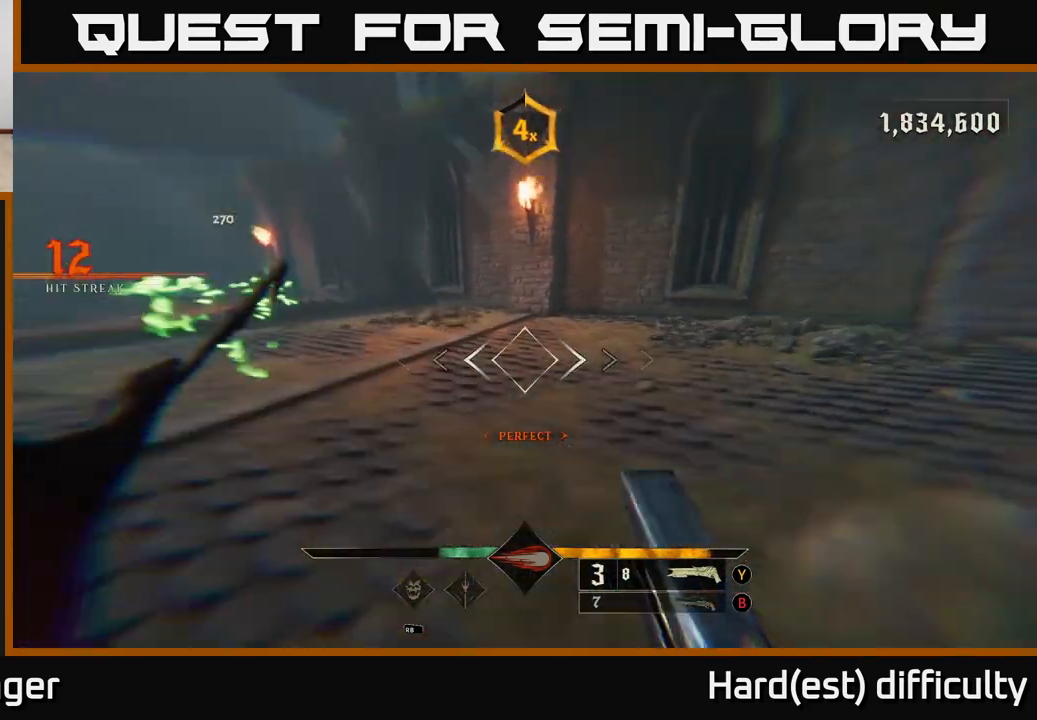
{"buttons": [], "left_stick": "up-left", "right_stick": "left", "events": [[67, "L2", "up"], [83, "left_stick", "left"], [183, "right_stick", "right"], [333, "right_stick", "left"], [467, "left_stick", "up-left"]]}
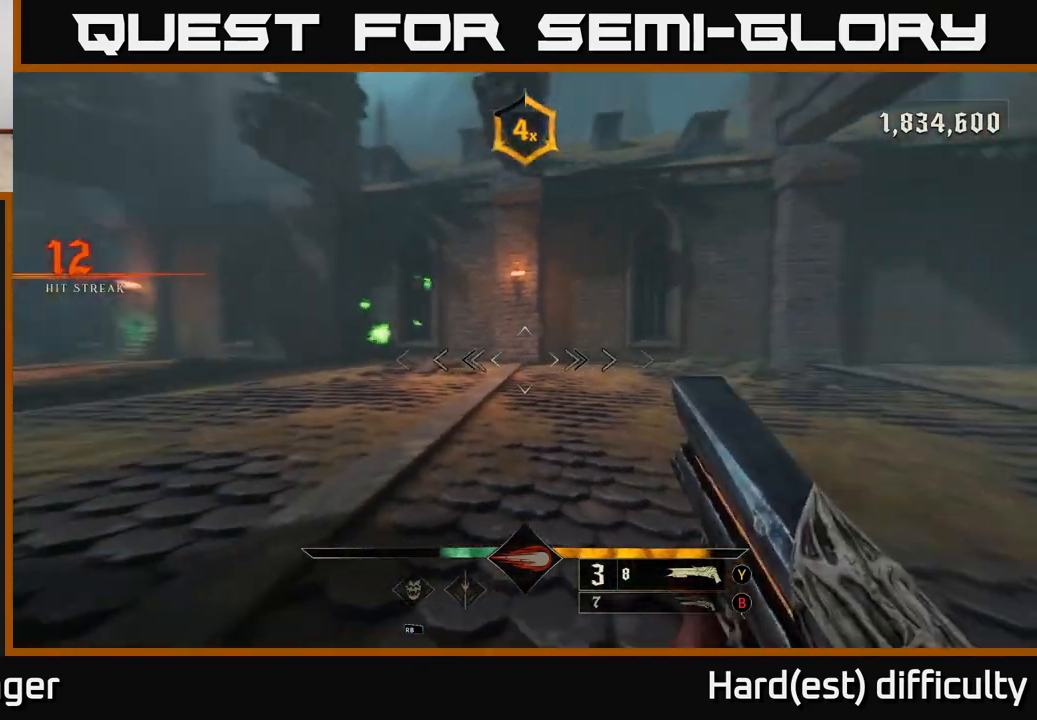
{"buttons": [], "left_stick": "left", "right_stick": "right", "events": [[200, "right_stick", "right"], [350, "L2", "down"], [417, "left_stick", "left"], [483, "L2", "up"]]}
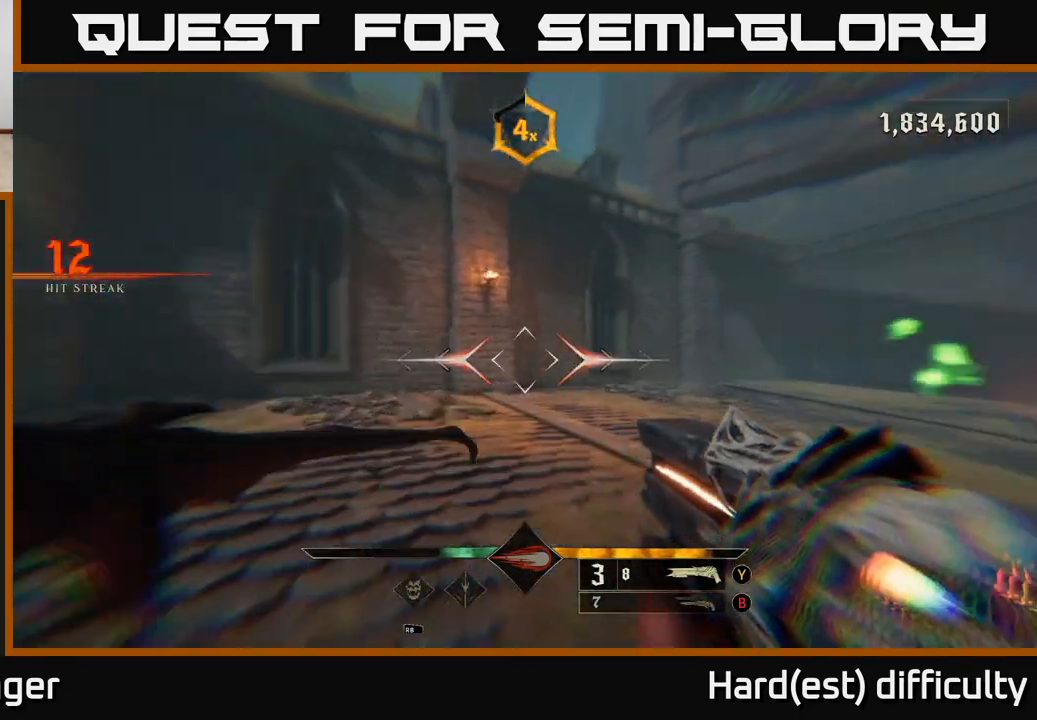
{"buttons": [], "left_stick": "down", "right_stick": "center", "events": [[200, "left_stick", "down-left"], [383, "R2", "down"], [417, "right_stick", "center"], [467, "R2", "up"], [467, "left_stick", "down"]]}
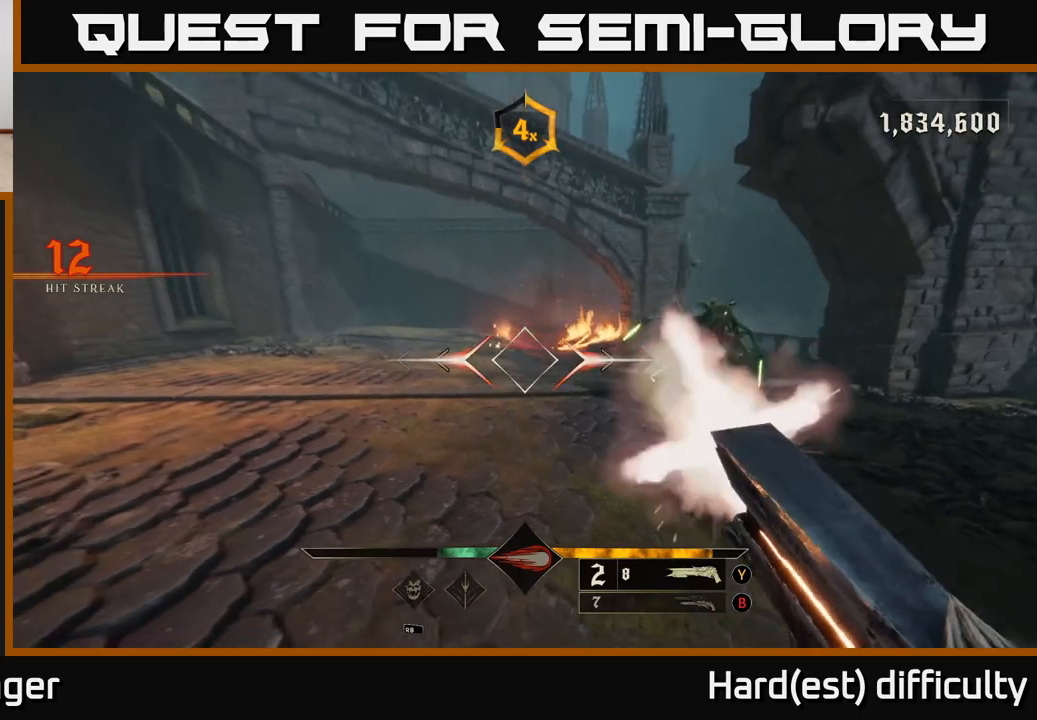
{"buttons": [], "left_stick": "down", "right_stick": "center", "events": [[167, "right_stick", "up"], [283, "right_stick", "center"], [333, "X", "down"], [400, "A", "down"], [433, "X", "up"], [450, "A", "up"]]}
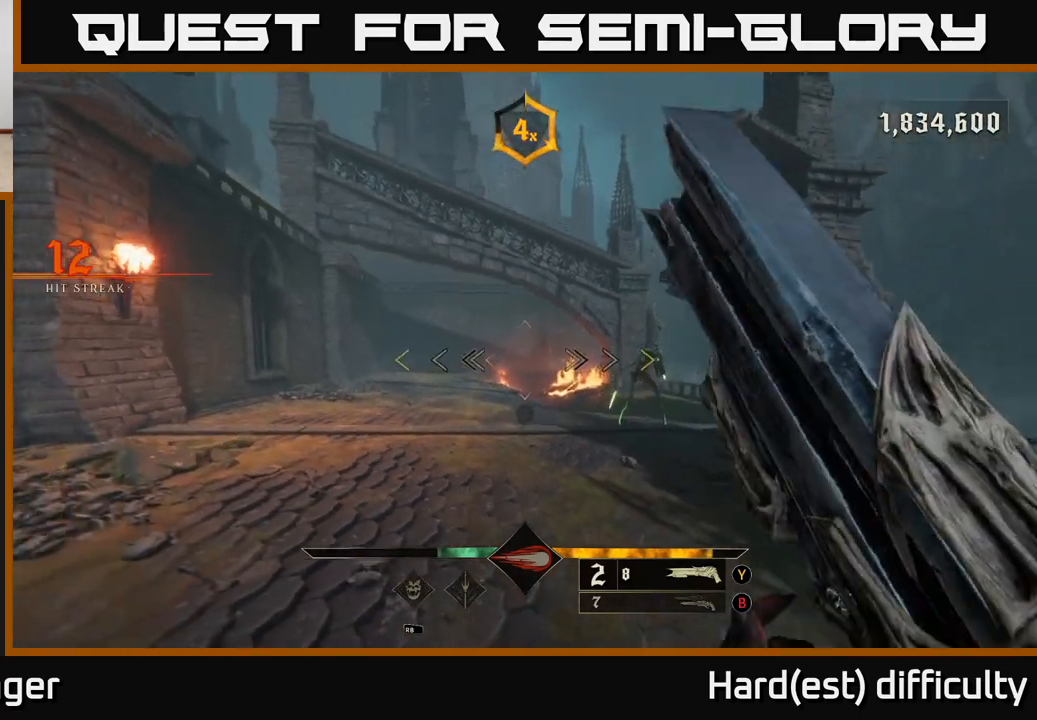
{"buttons": [], "left_stick": "down", "right_stick": "up-left", "events": [[350, "right_stick", "right"], [467, "right_stick", "up-left"]]}
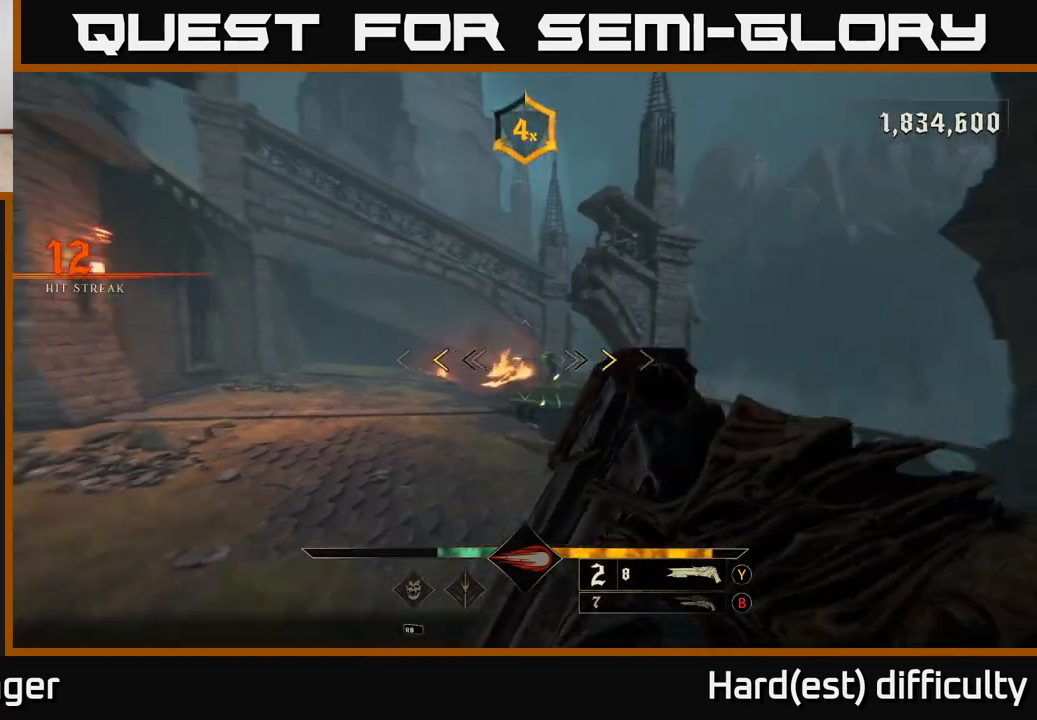
{"buttons": [], "left_stick": "right", "right_stick": "center", "events": [[33, "right_stick", "center"], [200, "left_stick", "down-right"], [317, "left_stick", "right"], [350, "X", "down"], [417, "X", "up"]]}
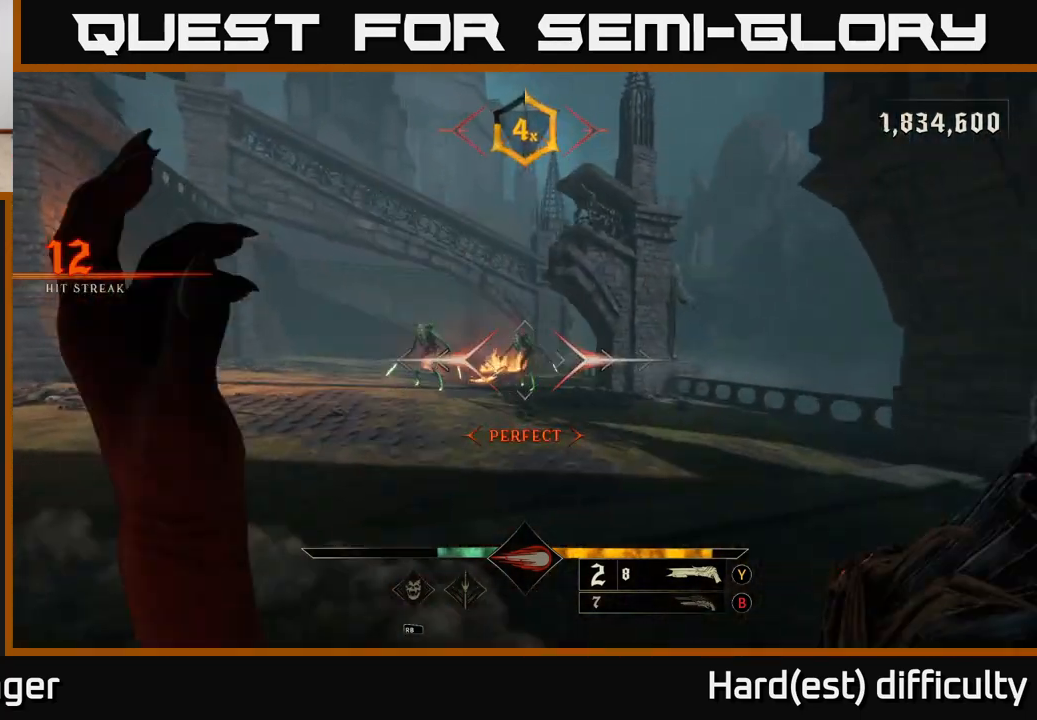
{"buttons": [], "left_stick": "down-left", "right_stick": "center", "events": [[83, "left_stick", "up-right"], [117, "right_stick", "up-left"], [200, "right_stick", "center"], [233, "left_stick", "left"], [283, "right_stick", "left"], [367, "R2", "down"], [383, "L2", "down"], [417, "right_stick", "center"], [450, "R2", "up"], [483, "left_stick", "down-left"], [500, "L2", "up"]]}
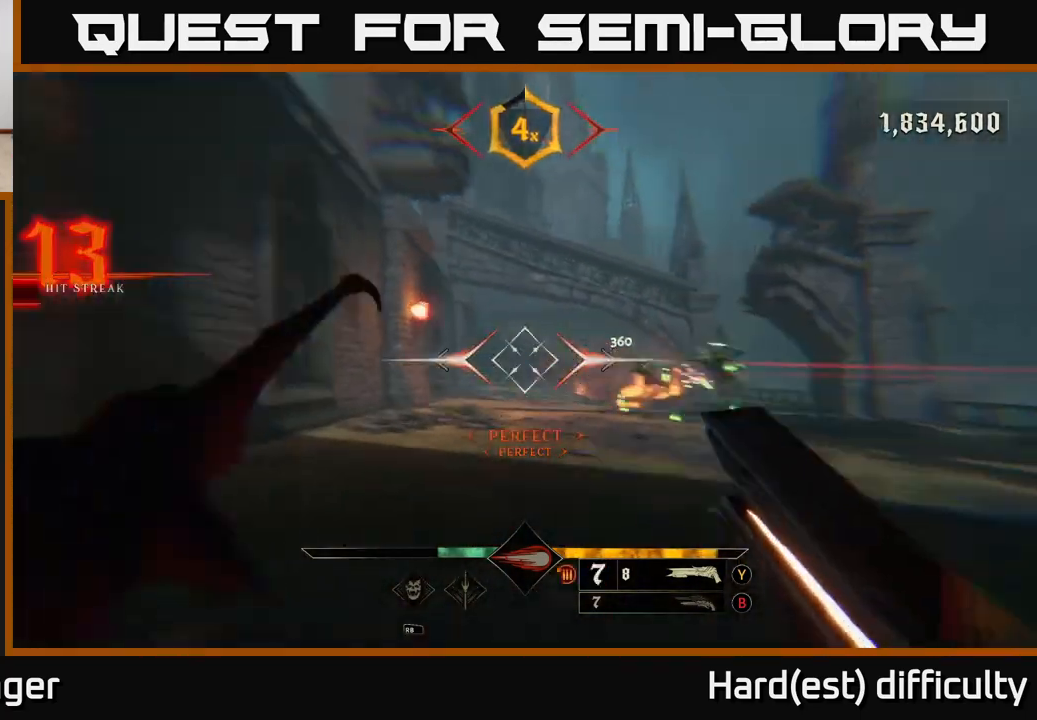
{"buttons": [], "left_stick": "right", "right_stick": "center", "events": [[33, "left_stick", "down"], [50, "right_stick", "right"], [100, "left_stick", "down-right"], [150, "right_stick", "center"], [383, "left_stick", "right"]]}
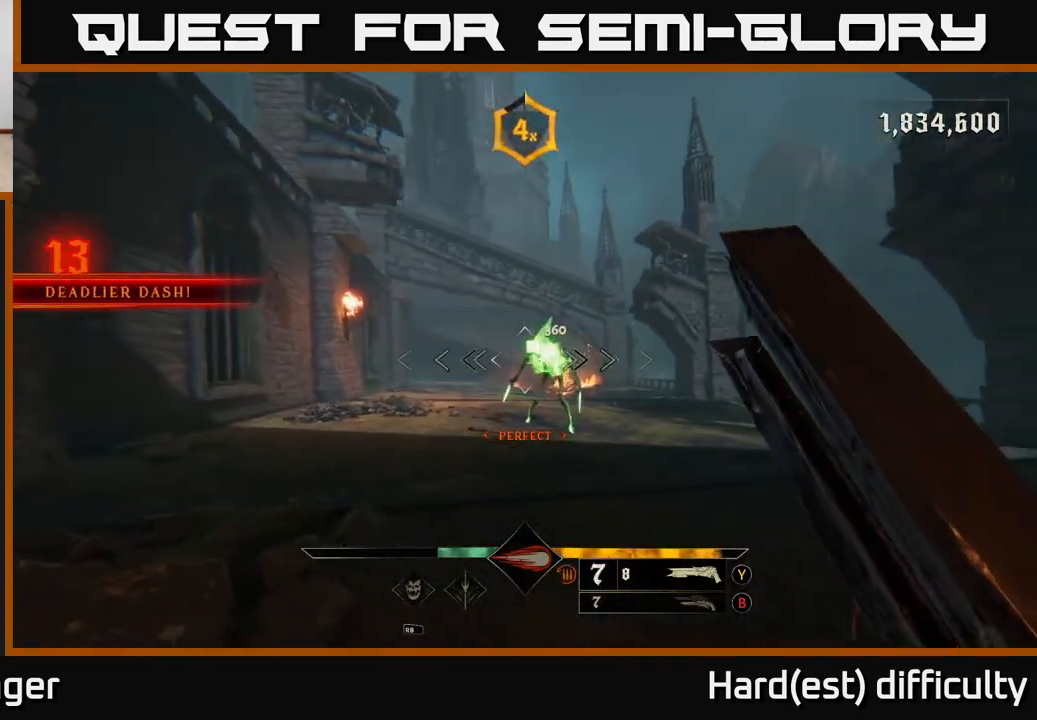
{"buttons": ["L2"], "left_stick": "right", "right_stick": "center", "events": [[200, "right_stick", "left"], [333, "right_stick", "center"], [367, "L2", "down"], [367, "R2", "down"], [450, "R2", "up"]]}
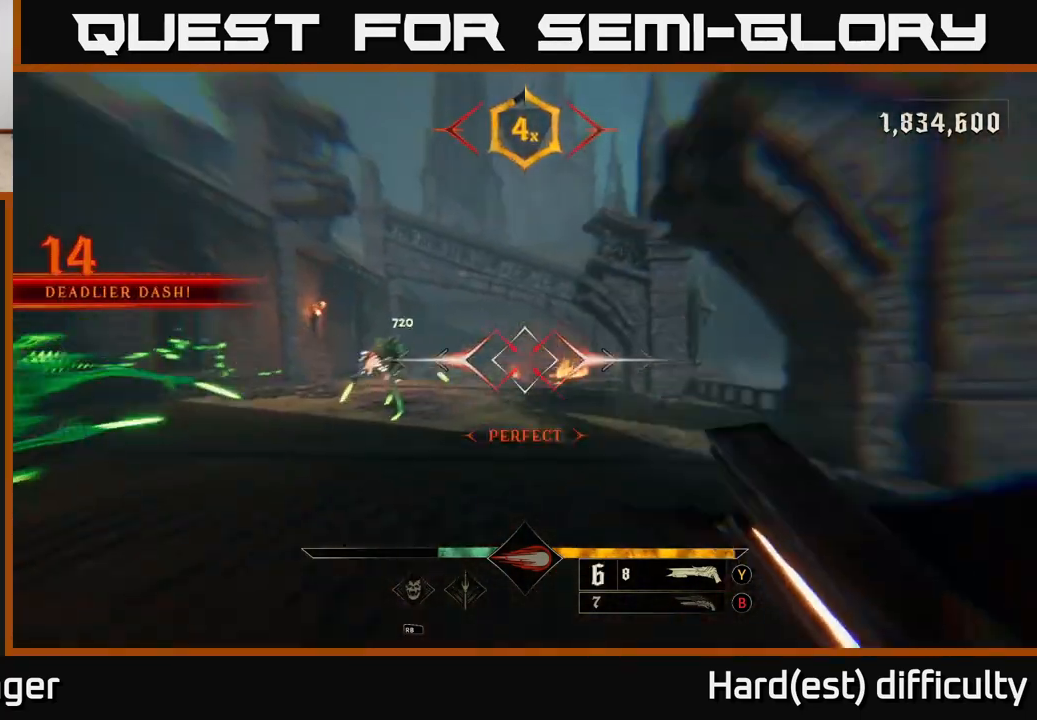
{"buttons": ["A"], "left_stick": "right", "right_stick": "center", "events": [[17, "L2", "up"], [283, "right_stick", "left"], [417, "right_stick", "center"], [483, "A", "down"]]}
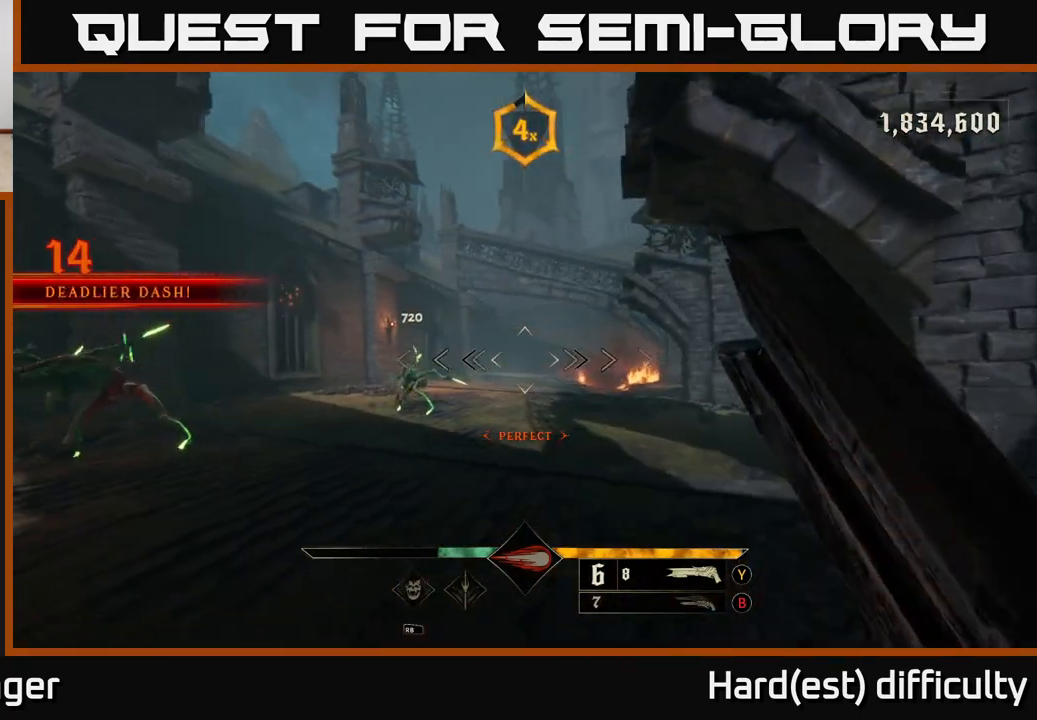
{"buttons": ["L2"], "left_stick": "right", "right_stick": "center", "events": [[33, "left_stick", "up-left"], [67, "A", "up"], [150, "left_stick", "left"], [250, "right_stick", "down-left"], [383, "R2", "down"], [417, "L2", "down"], [450, "left_stick", "right"], [450, "right_stick", "center"], [500, "R2", "up"]]}
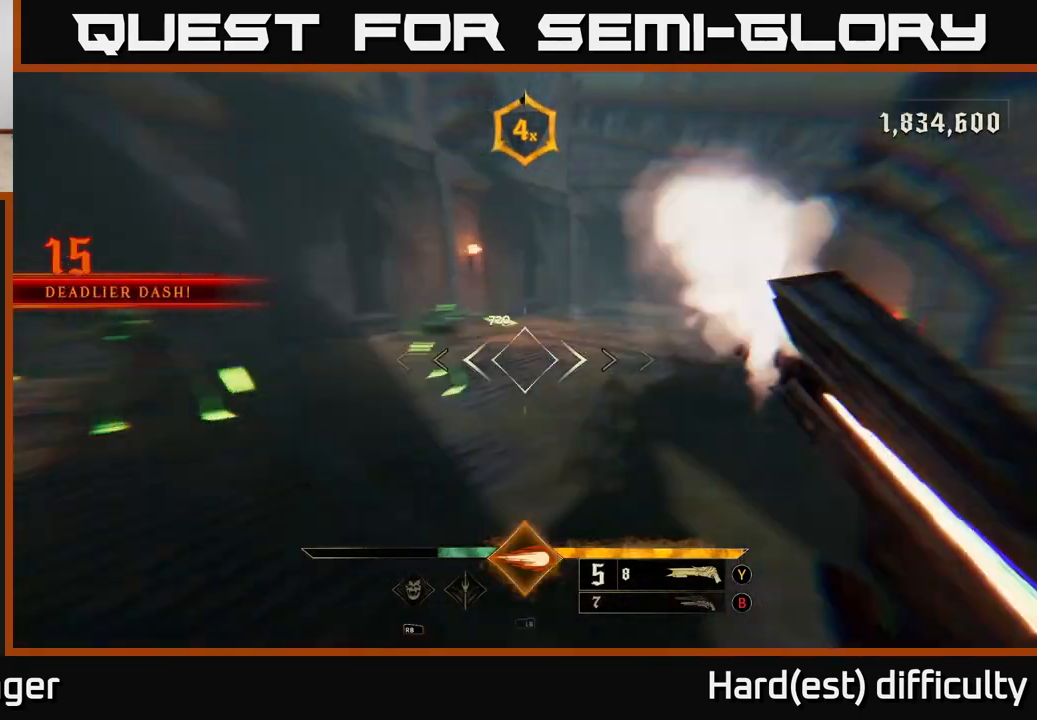
{"buttons": [], "left_stick": "up-right", "right_stick": "center", "events": [[83, "L2", "up"], [183, "left_stick", "up-right"], [183, "right_stick", "left"], [450, "right_stick", "center"]]}
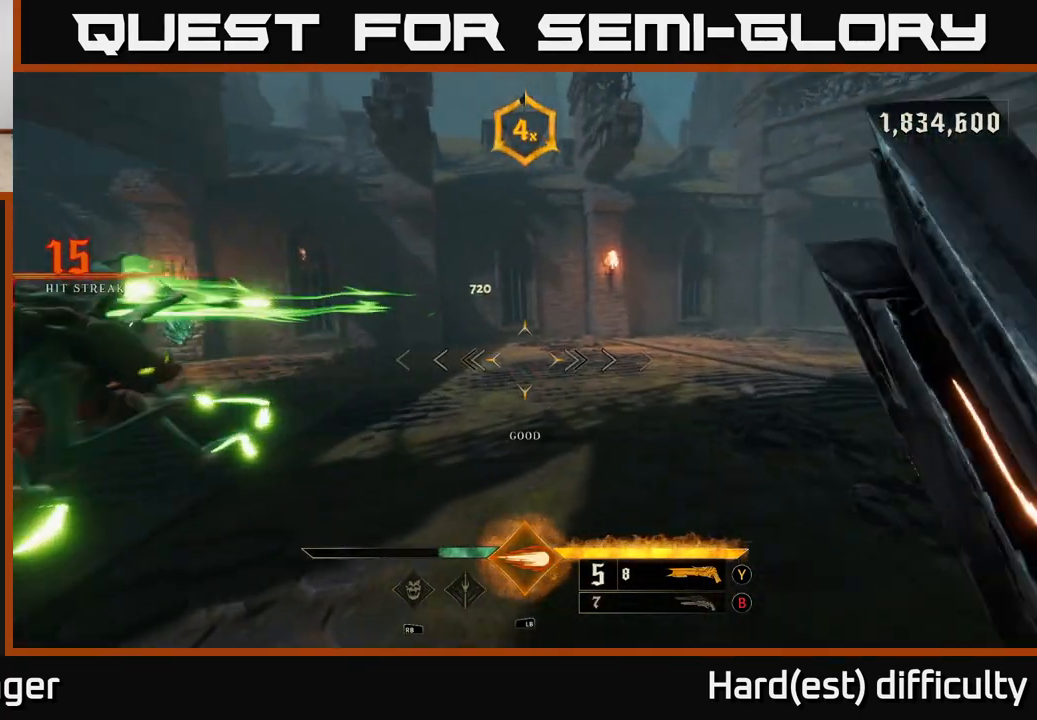
{"buttons": [], "left_stick": "down-right", "right_stick": "left", "events": [[117, "right_stick", "left"], [183, "left_stick", "right"], [400, "left_stick", "down"], [500, "left_stick", "down-right"]]}
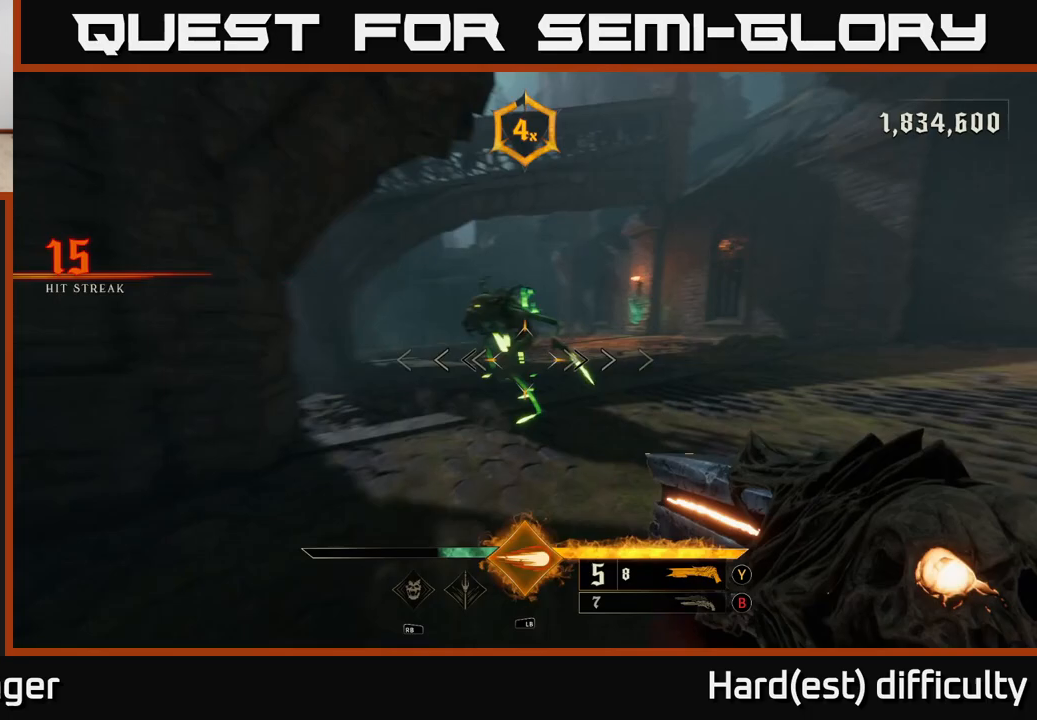
{"buttons": [], "left_stick": "down-right", "right_stick": "center", "events": [[117, "right_stick", "center"], [350, "right_stick", "up-left"], [367, "L1", "down"], [450, "right_stick", "center"], [483, "L1", "up"]]}
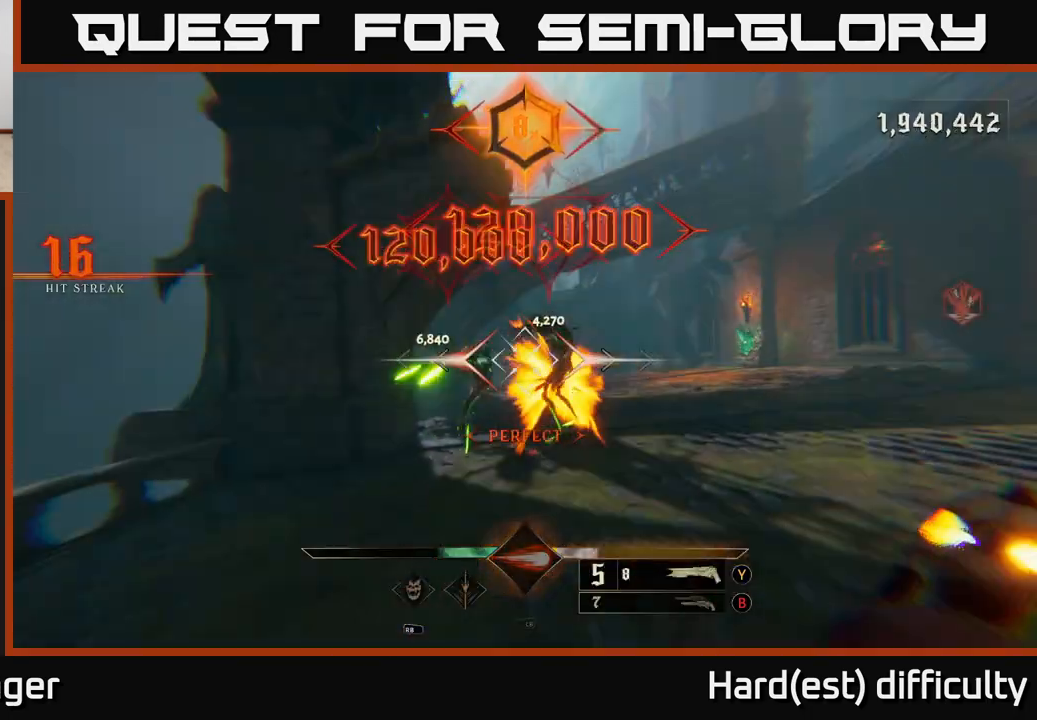
{"buttons": [], "left_stick": "up-right", "right_stick": "down-left", "events": [[400, "right_stick", "down-left"], [417, "left_stick", "up-right"]]}
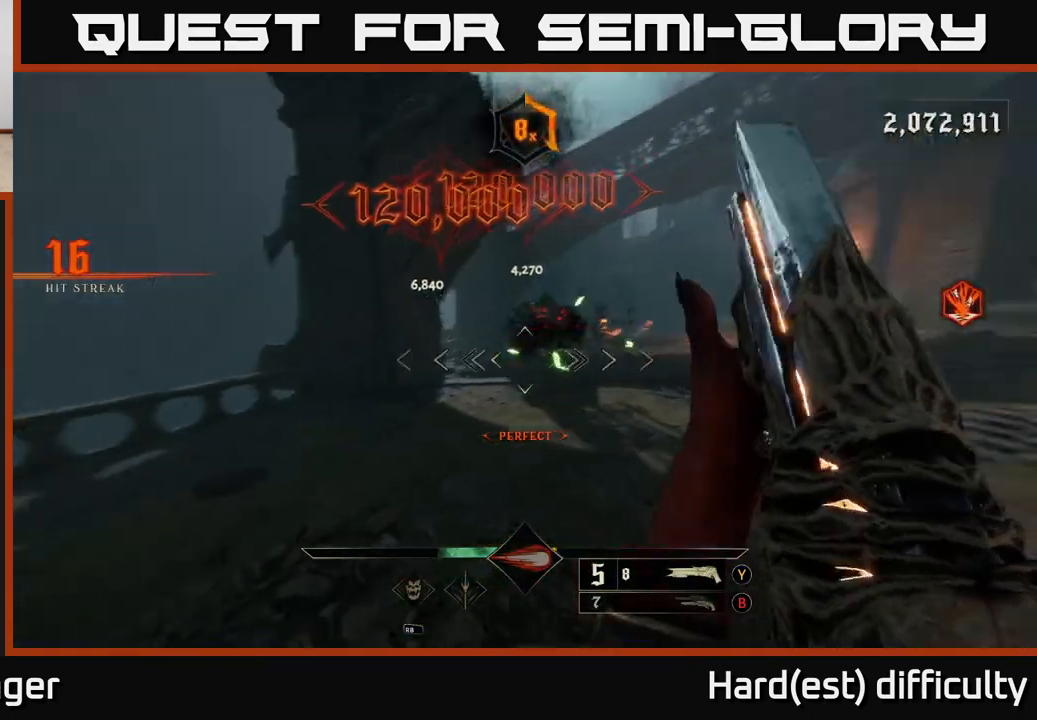
{"buttons": [], "left_stick": "right", "right_stick": "center", "events": [[17, "left_stick", "up"], [17, "right_stick", "center"], [183, "right_stick", "up"], [283, "left_stick", "up-right"], [350, "R2", "down"], [367, "right_stick", "center"], [400, "left_stick", "right"], [450, "R2", "up"]]}
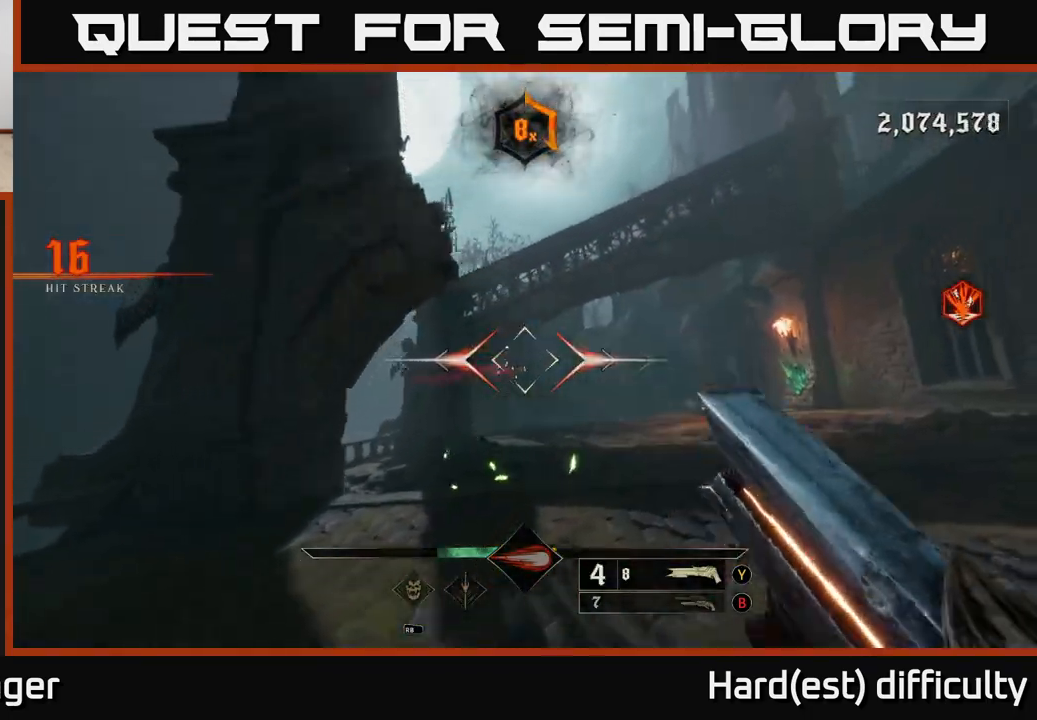
{"buttons": [], "left_stick": "down", "right_stick": "center", "events": [[33, "left_stick", "up-right"], [67, "right_stick", "down"], [200, "right_stick", "center"], [467, "left_stick", "down"]]}
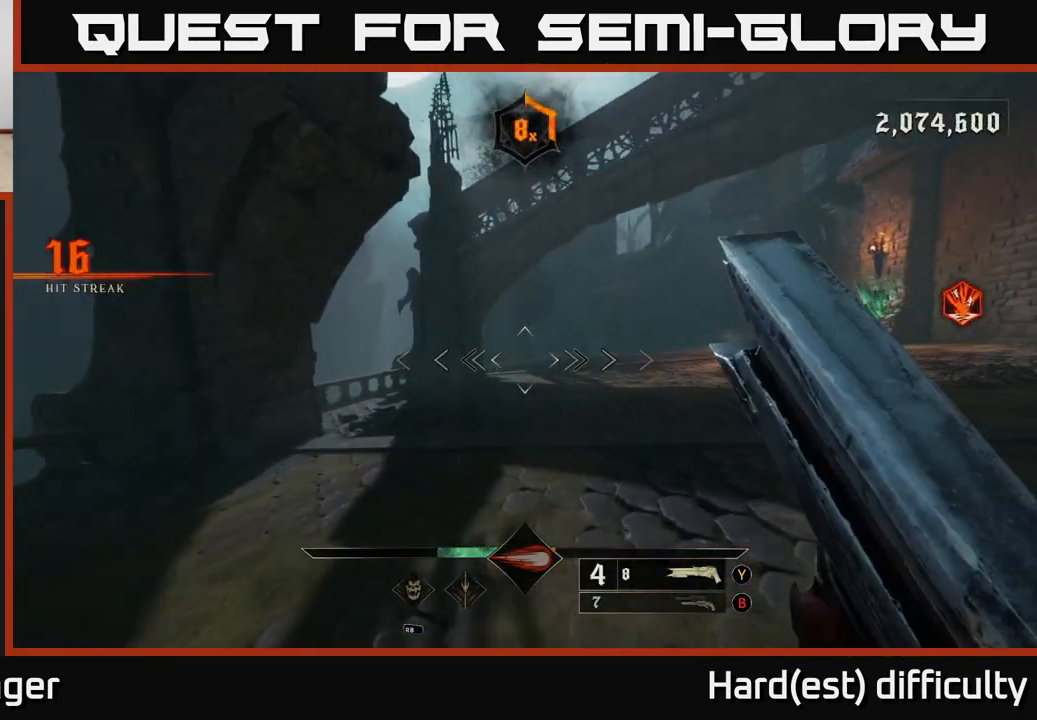
{"buttons": [], "left_stick": "down-right", "right_stick": "left", "events": [[17, "X", "down"], [83, "X", "up"], [383, "left_stick", "down-right"], [450, "right_stick", "left"]]}
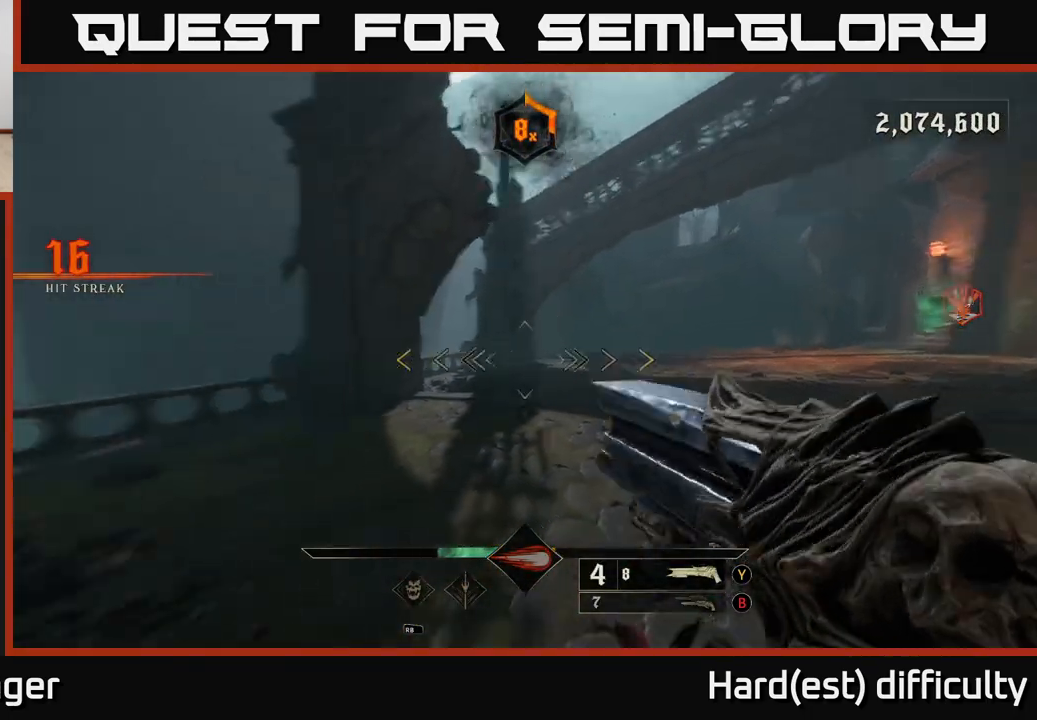
{"buttons": [], "left_stick": "down", "right_stick": "center", "events": [[150, "right_stick", "center"], [300, "right_stick", "right"], [317, "left_stick", "down"], [450, "right_stick", "center"]]}
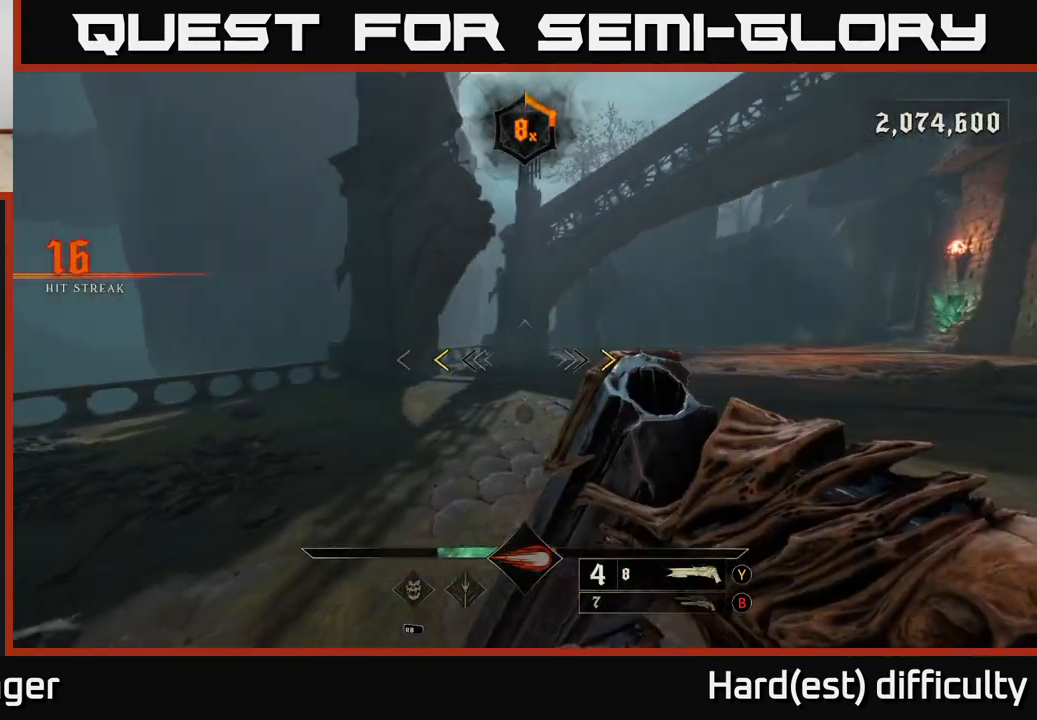
{"buttons": [], "left_stick": "up-right", "right_stick": "center", "events": [[283, "left_stick", "up-right"], [383, "X", "down"], [483, "X", "up"]]}
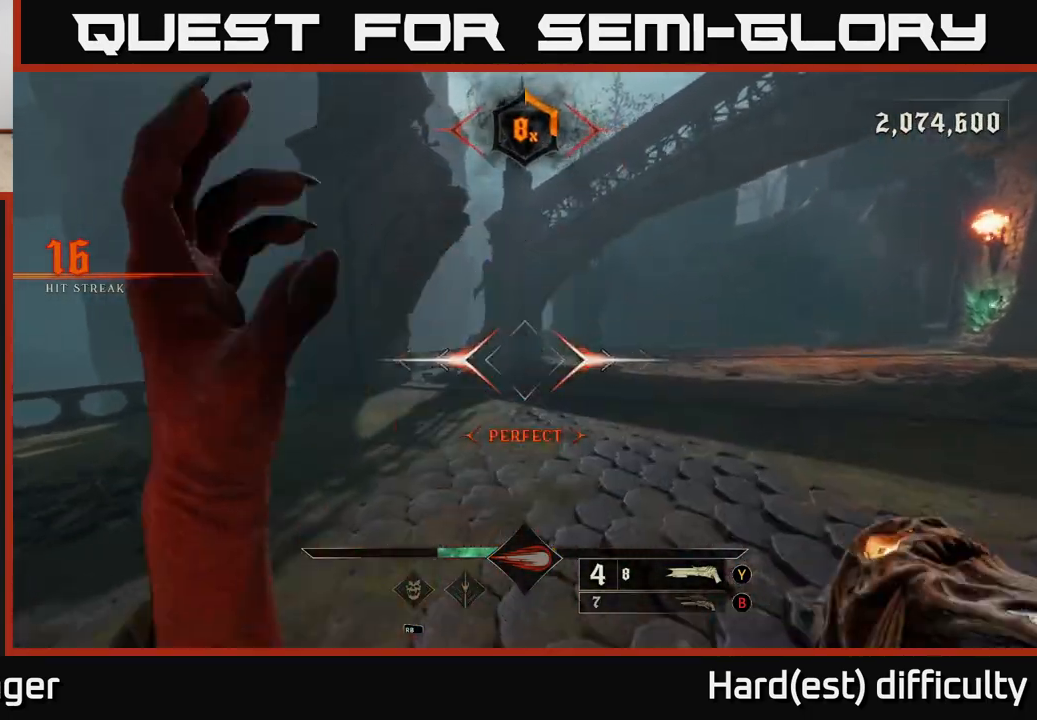
{"buttons": ["B"], "left_stick": "up-right", "right_stick": "center", "events": [[400, "B", "down"]]}
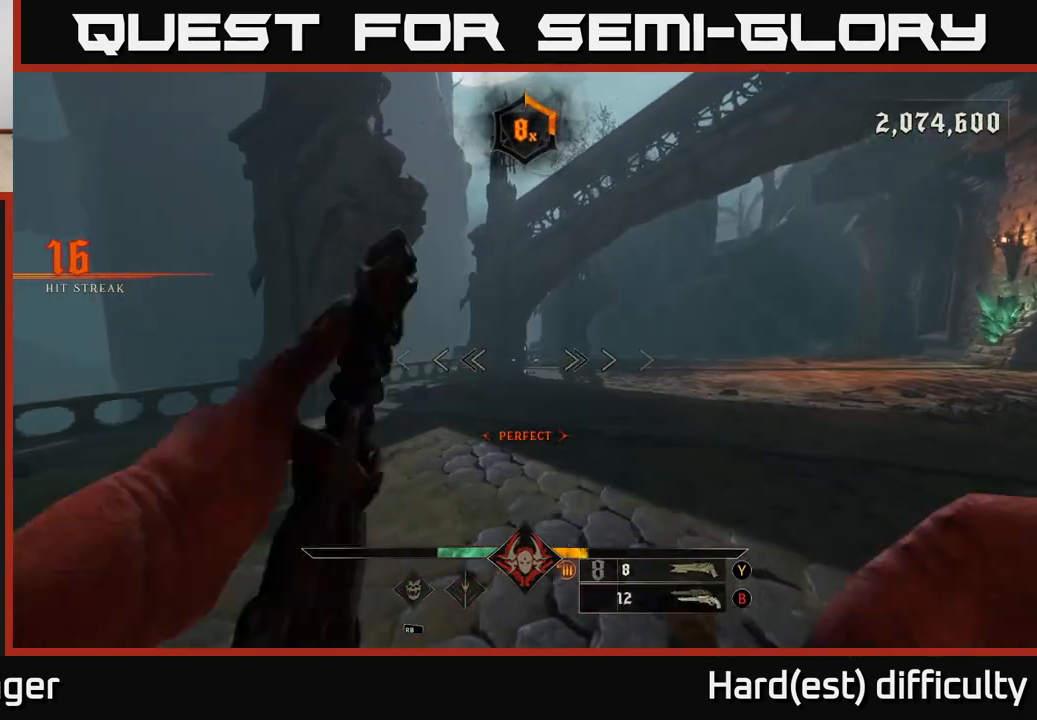
{"buttons": [], "left_stick": "right", "right_stick": "center", "events": [[17, "B", "up"], [350, "X", "down"], [433, "X", "up"], [467, "left_stick", "right"]]}
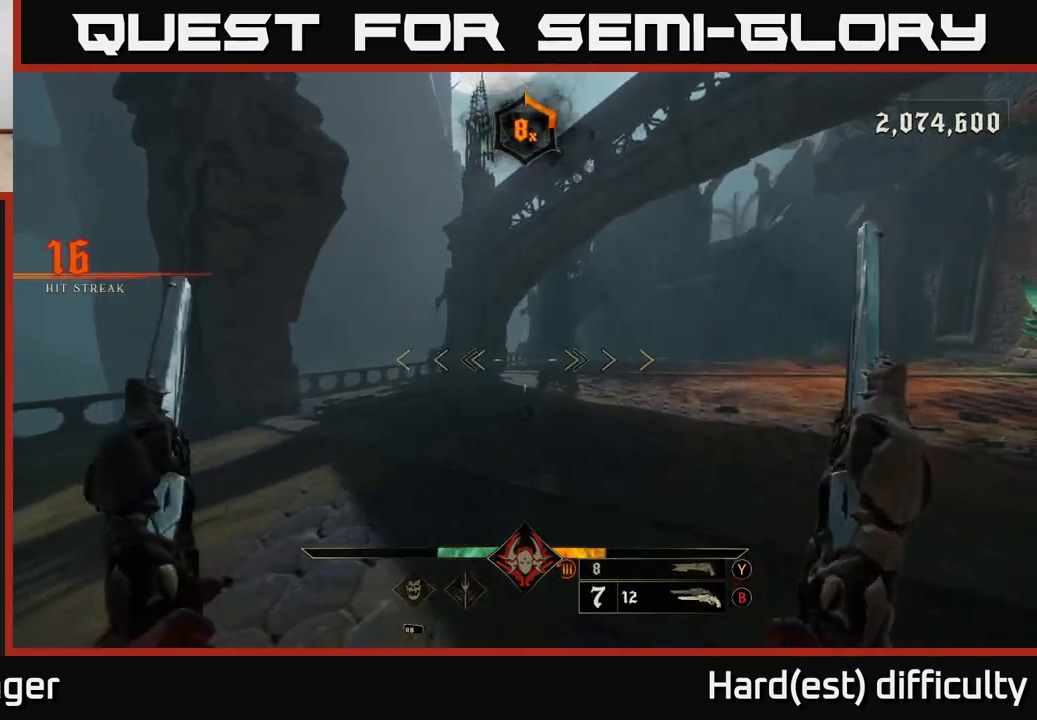
{"buttons": [], "left_stick": "up-left", "right_stick": "left", "events": [[50, "right_stick", "left"], [283, "left_stick", "center"], [483, "left_stick", "up-left"]]}